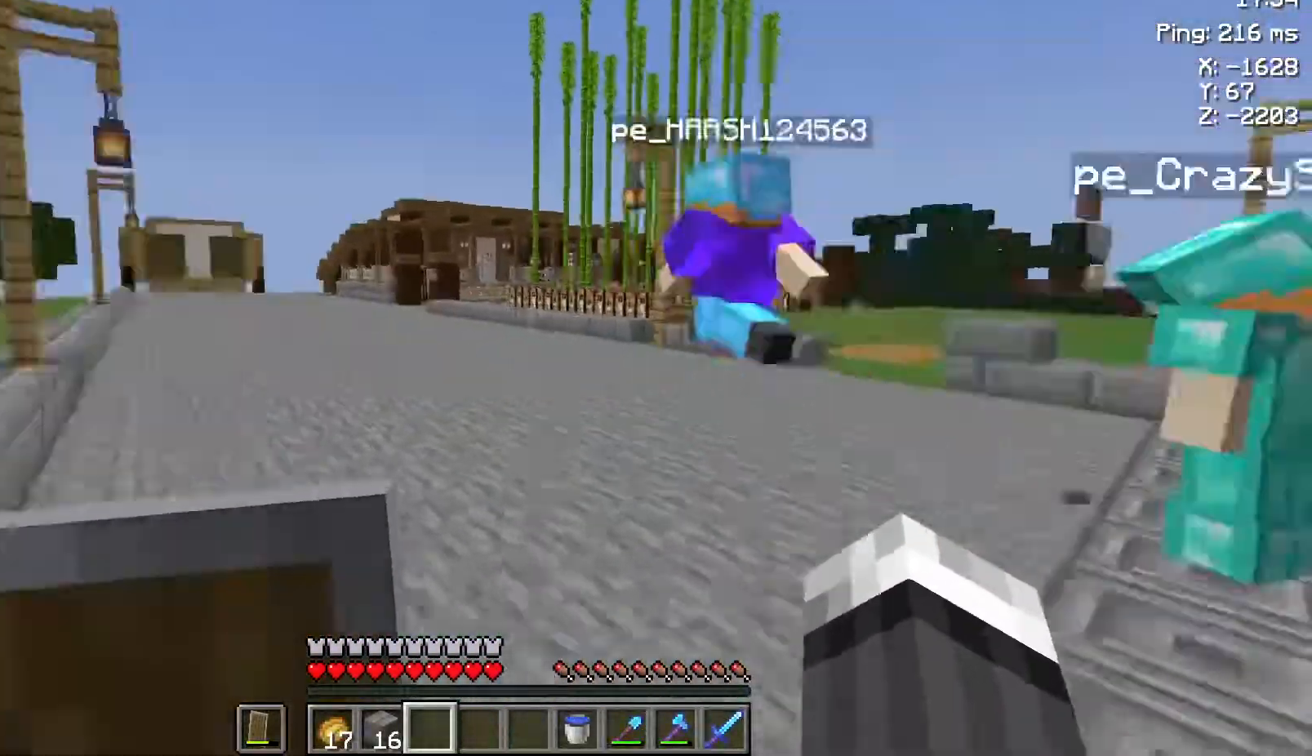
Gameplay with keyboard and mouse; each line is a JSON object with the keys and mouse buttons held at the frame after it. "events" lists presses ("down") and releases ("up") of "a", "d", "s", "space", "w", "mouse_left" and "mouse_right" between this image and that frame as [ms after this image, input, new state], when the widget could be followed in between. "mouse_left", "mouse_right" = the "left", "right" buttons of the "mouse" list. No other keys are recorded. Fast repeated clicks can show as one long hold. Not read: mouse_move.
{"keys": ["a", "w"], "mouse": [], "events": []}
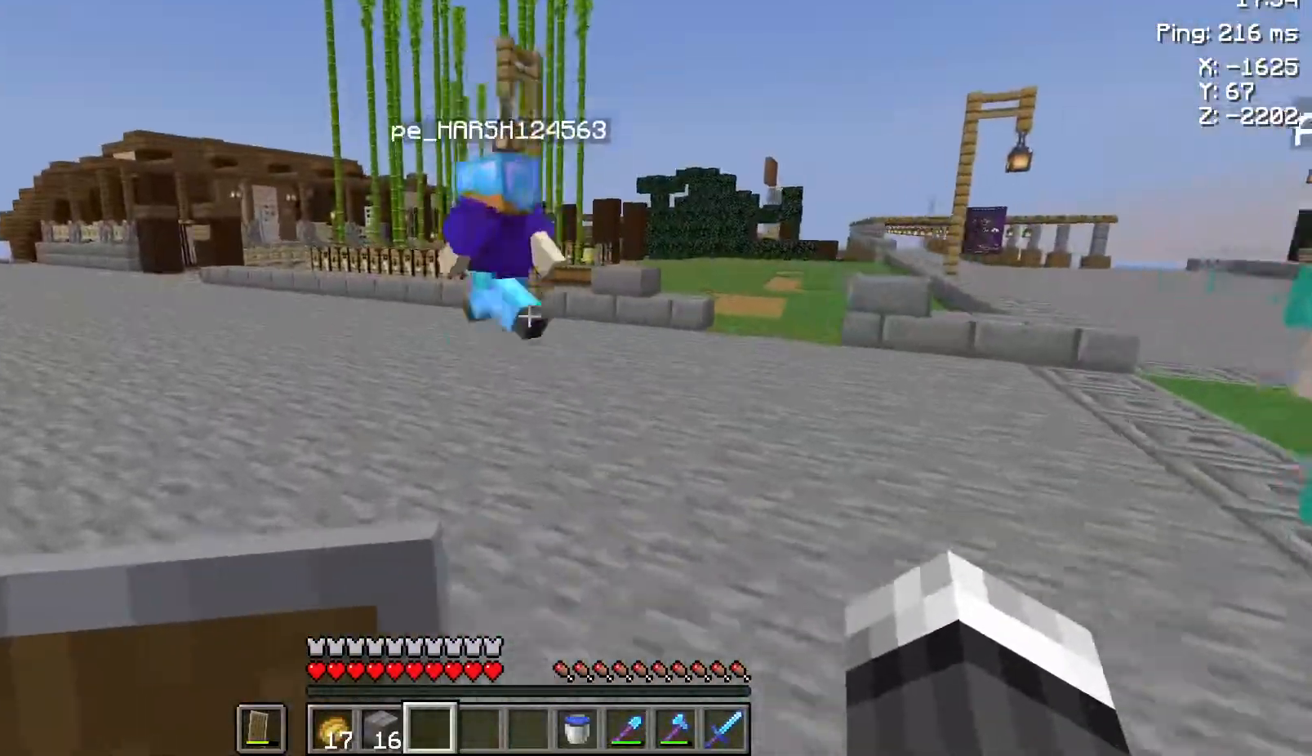
{"keys": ["w"], "mouse": [], "events": [[350, "a", "up"]]}
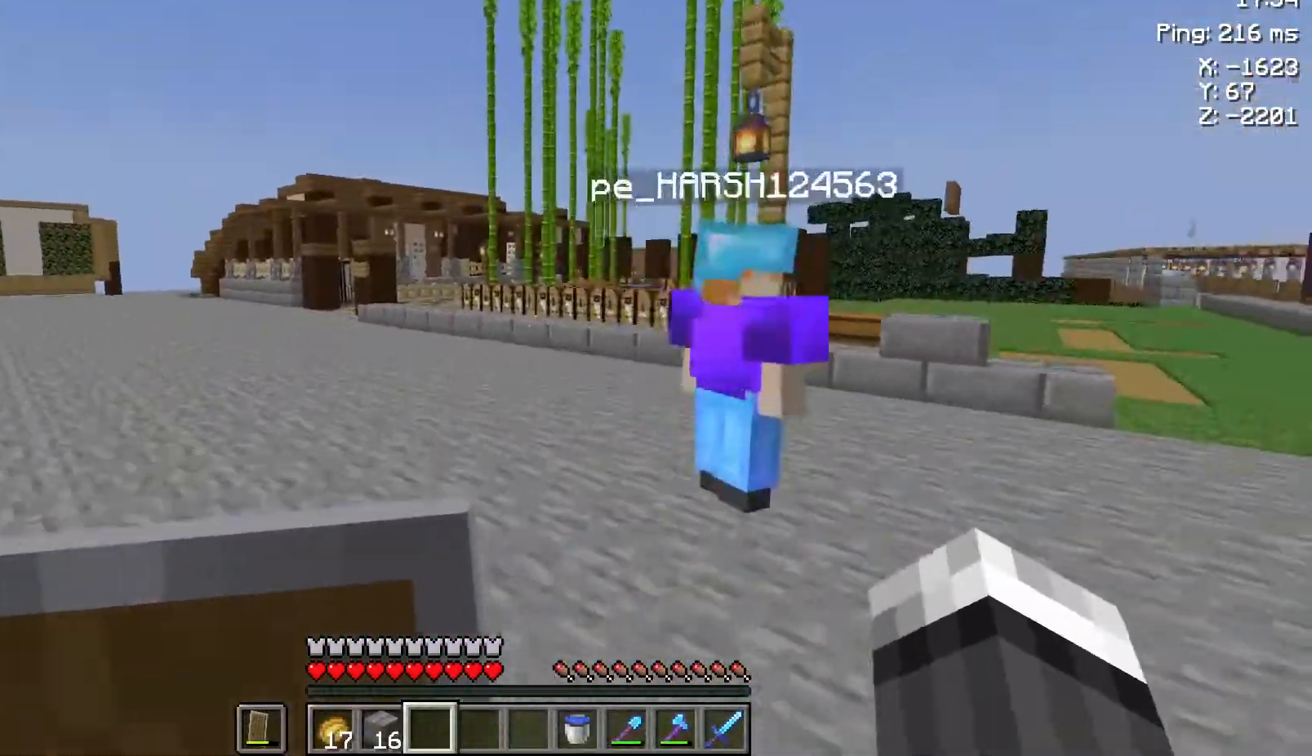
{"keys": ["a", "s"], "mouse": [], "events": [[83, "w", "up"], [167, "a", "down"], [233, "s", "down"]]}
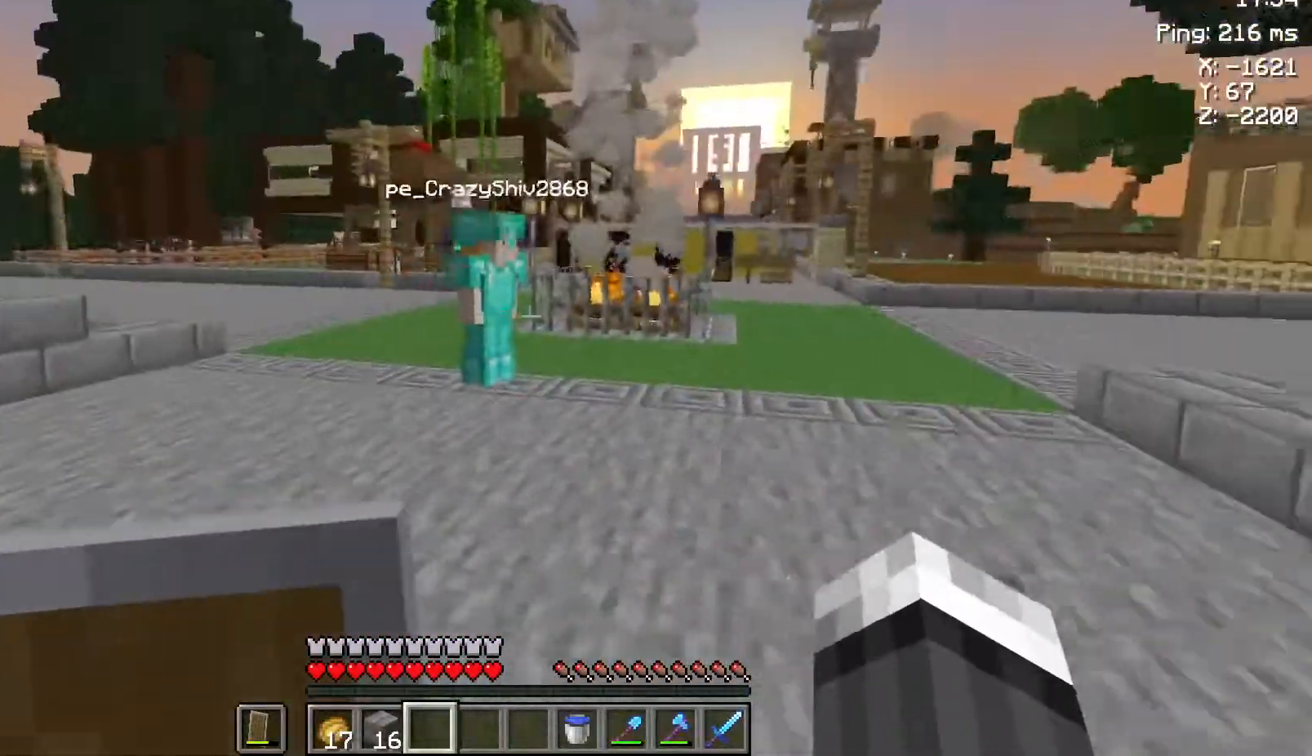
{"keys": ["a", "w"], "mouse": [], "events": [[17, "d", "down"], [283, "s", "up"], [333, "d", "up"], [433, "w", "down"]]}
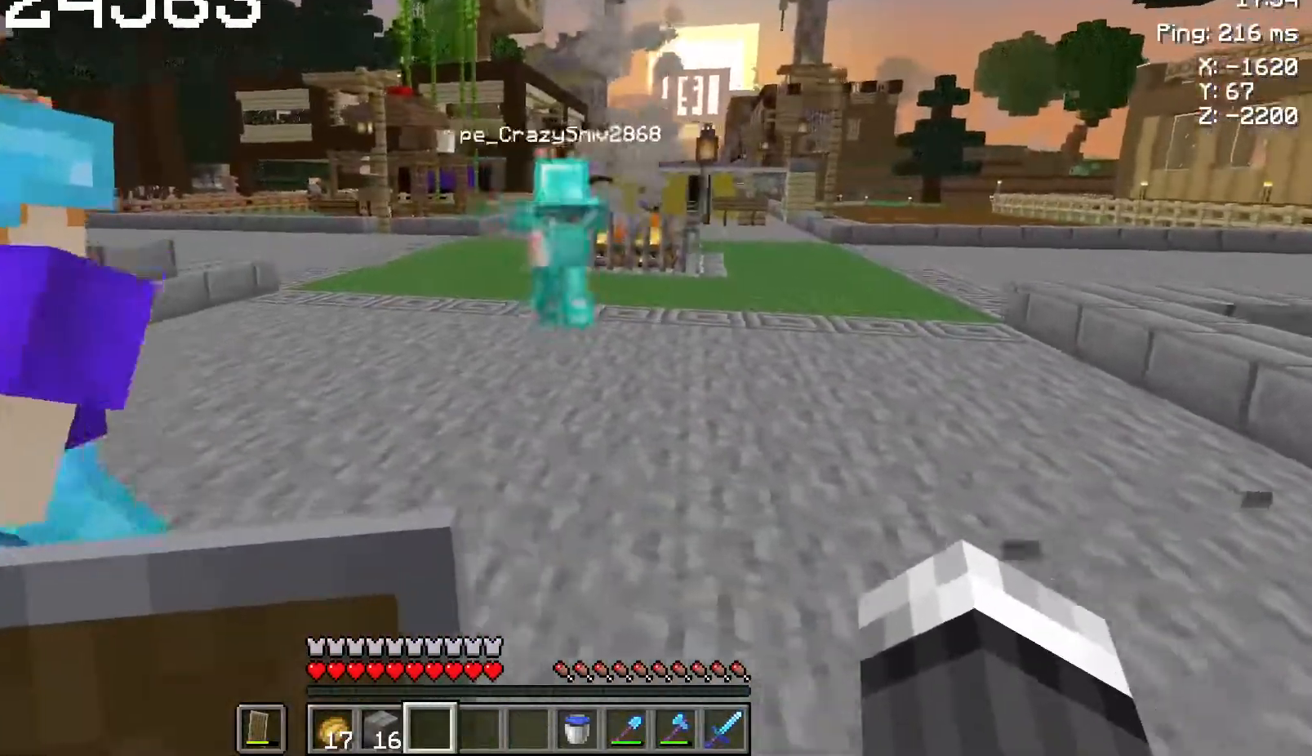
{"keys": [], "mouse": [], "events": [[100, "a", "up"], [483, "w", "up"]]}
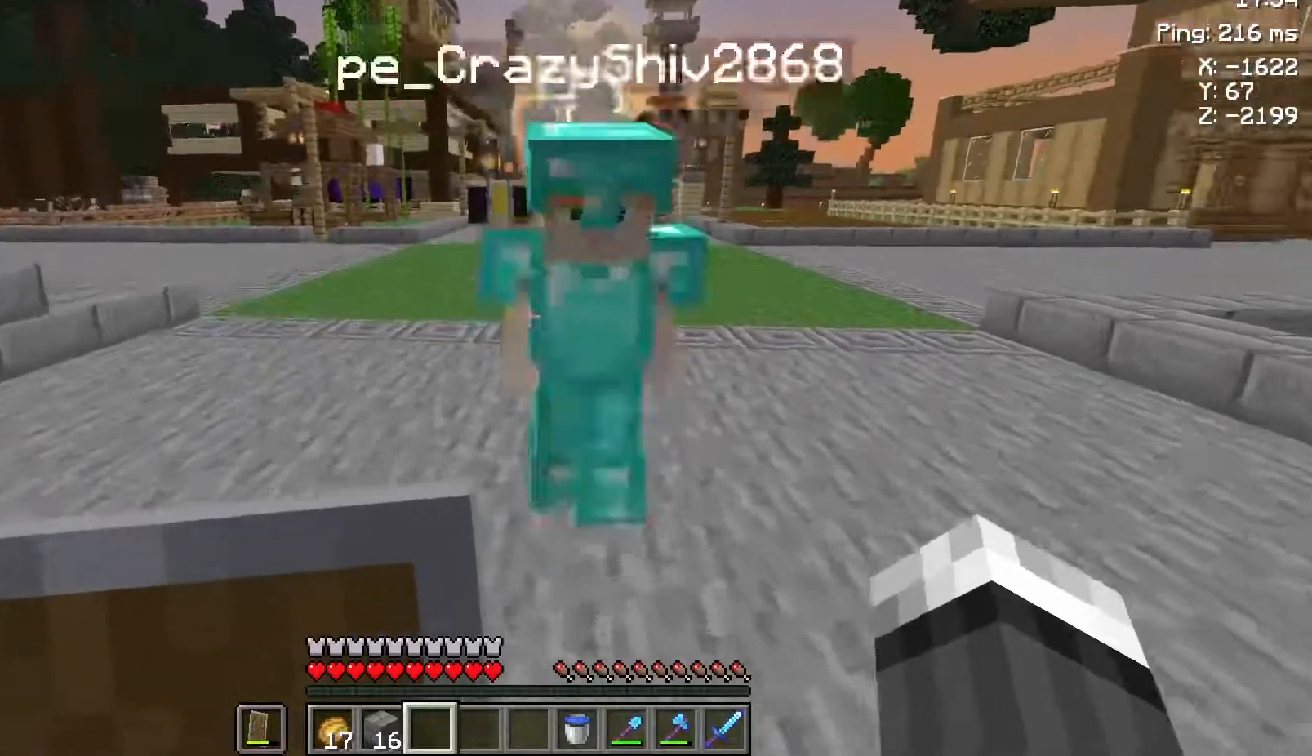
{"keys": ["a", "d", "s"], "mouse": [], "events": [[100, "s", "down"], [133, "a", "down"], [233, "d", "down"]]}
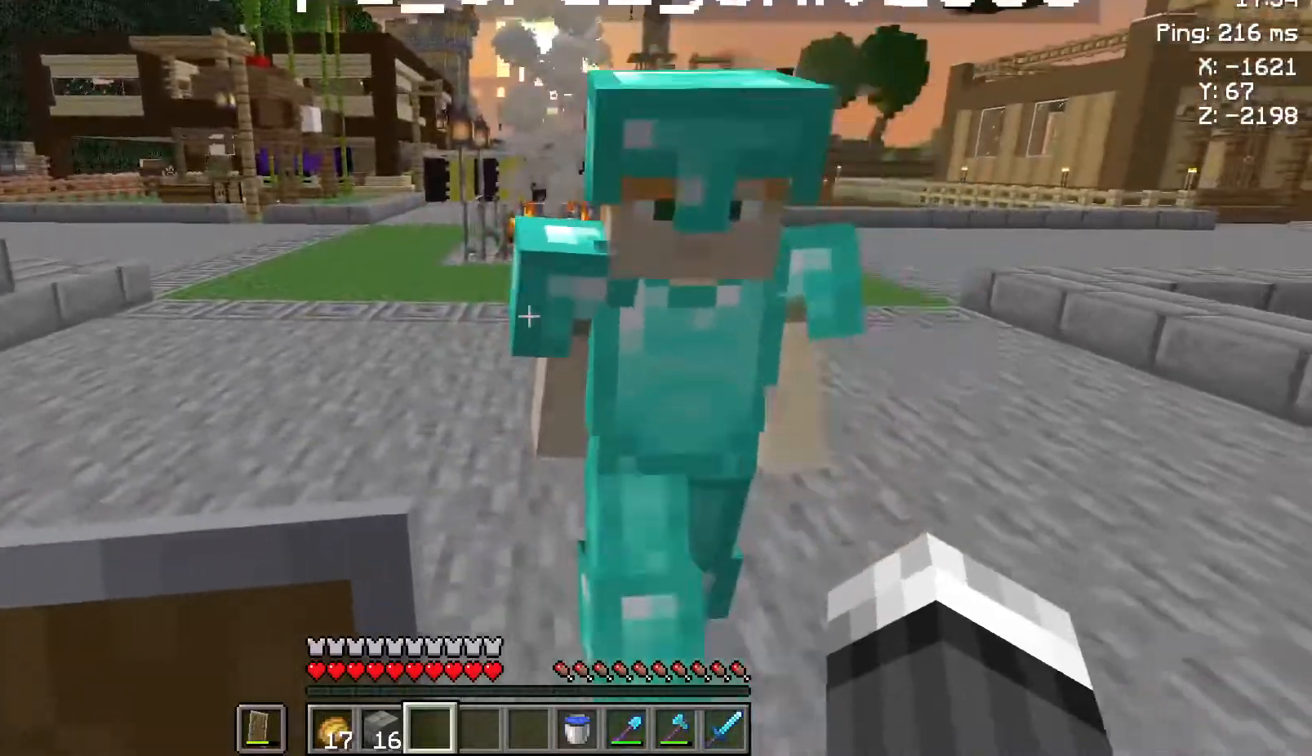
{"keys": ["a", "d", "s"], "mouse": [], "events": []}
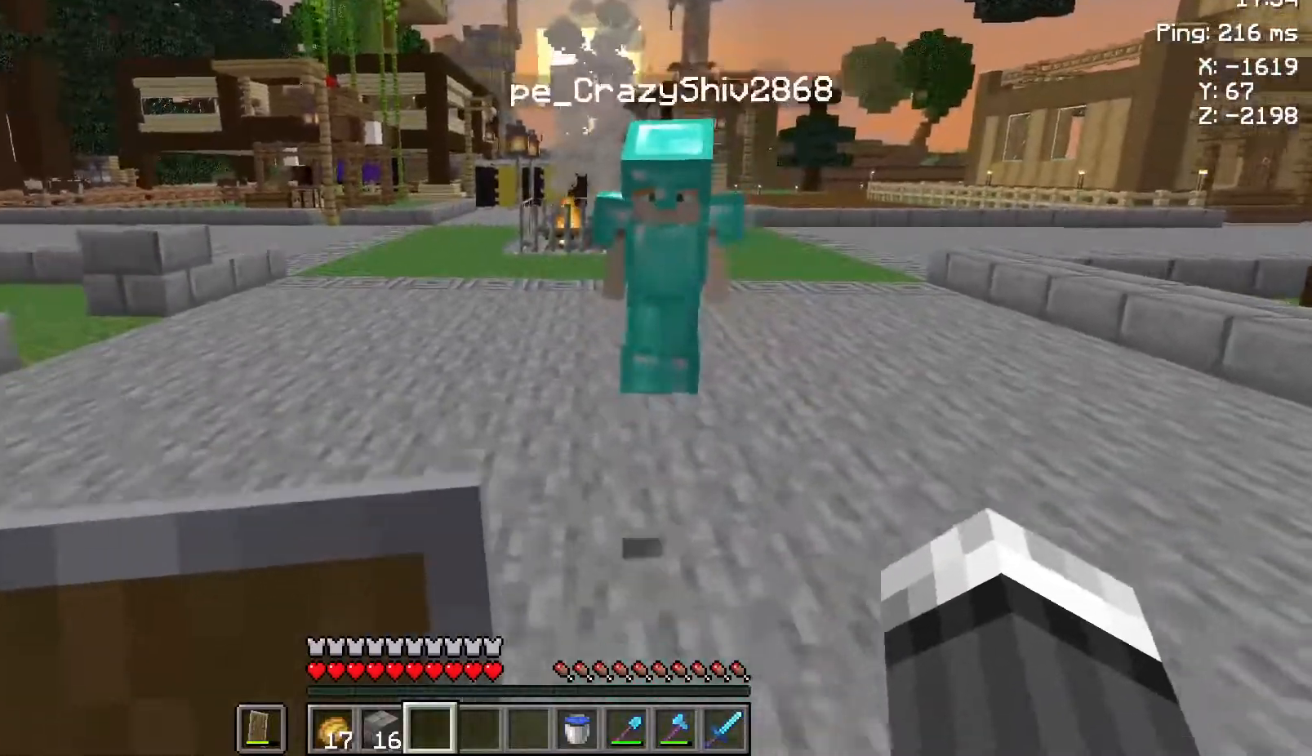
{"keys": [], "mouse": [], "events": [[300, "a", "up"], [300, "s", "up"], [433, "d", "up"]]}
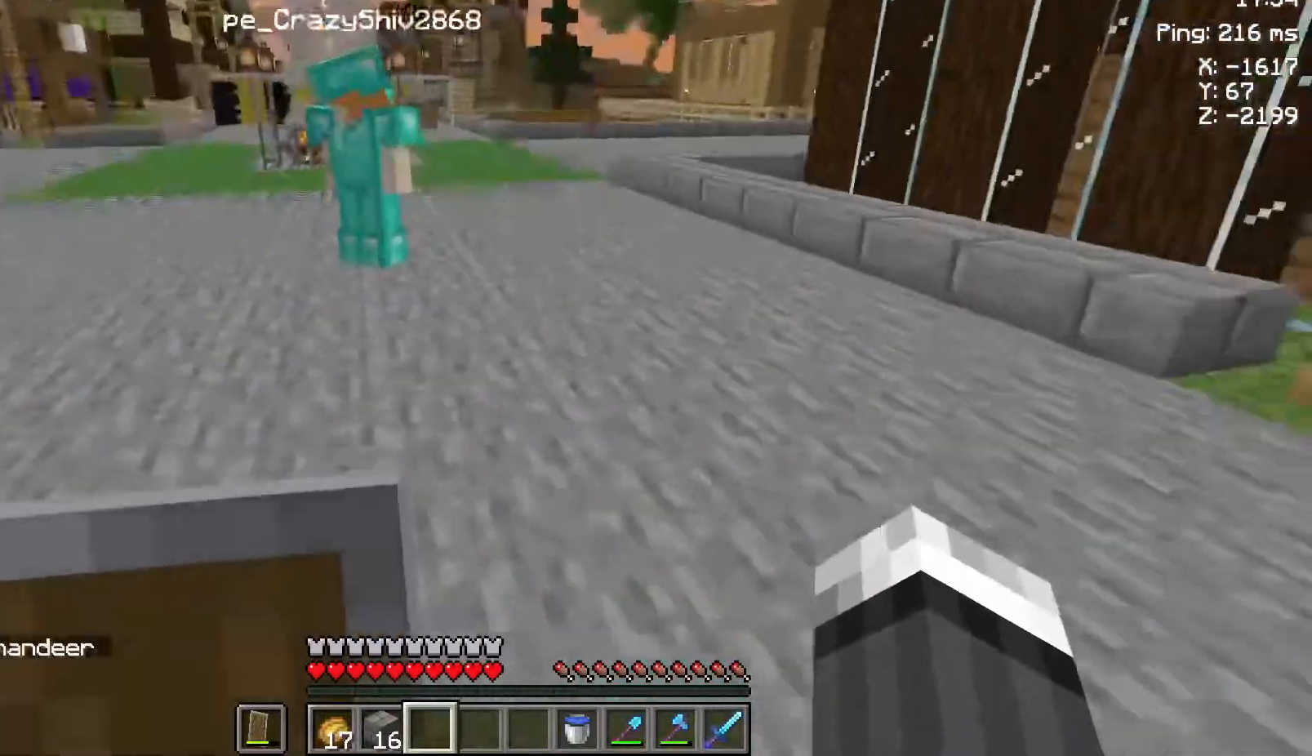
{"keys": ["w"], "mouse": [], "events": [[483, "w", "down"]]}
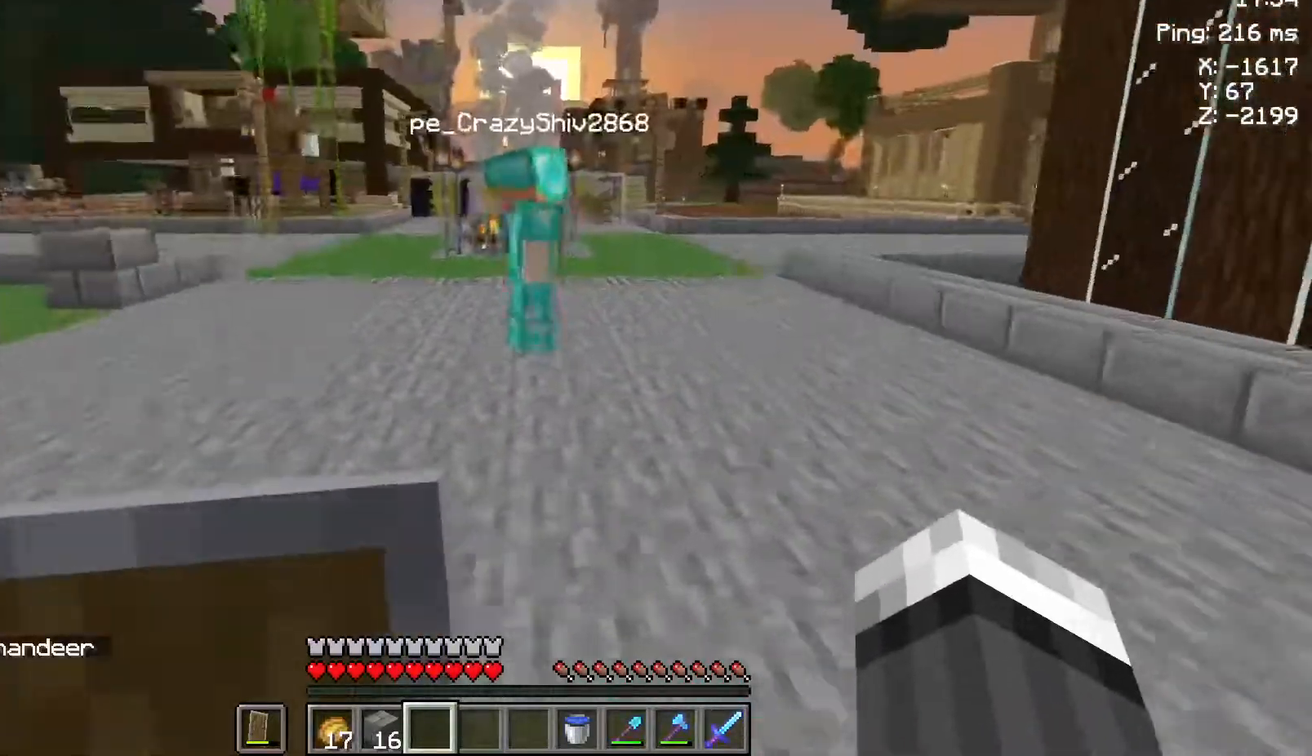
{"keys": [], "mouse": [], "events": [[200, "w", "up"]]}
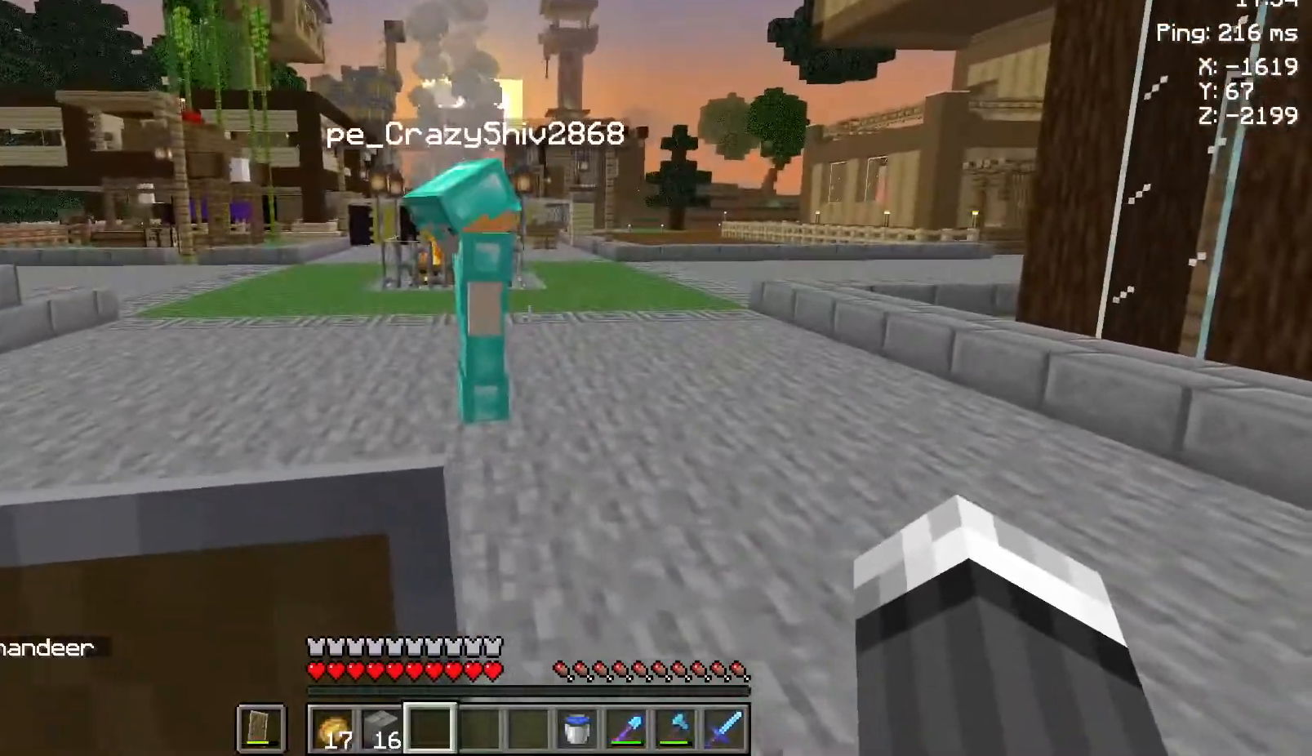
{"keys": ["s"], "mouse": [], "events": [[100, "w", "down"], [250, "w", "up"], [383, "s", "down"]]}
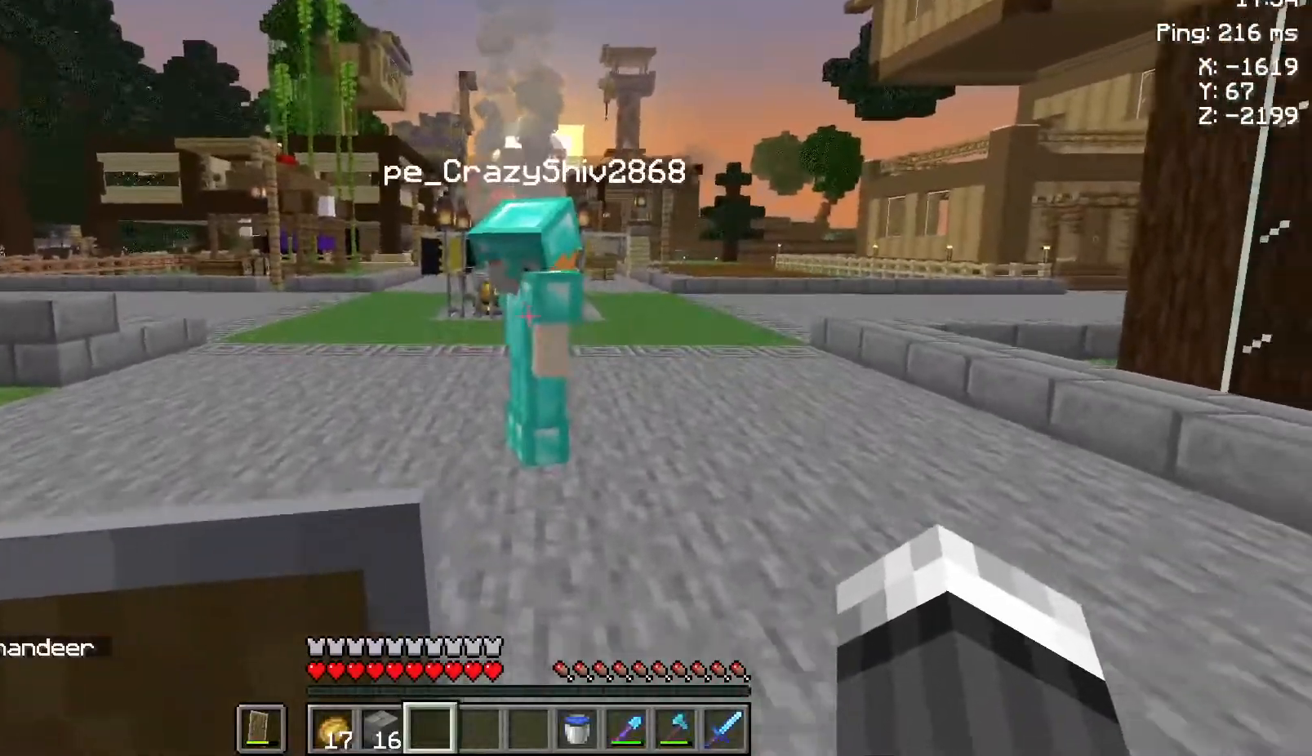
{"keys": ["a", "d", "s"], "mouse": [], "events": [[133, "a", "down"], [133, "d", "down"]]}
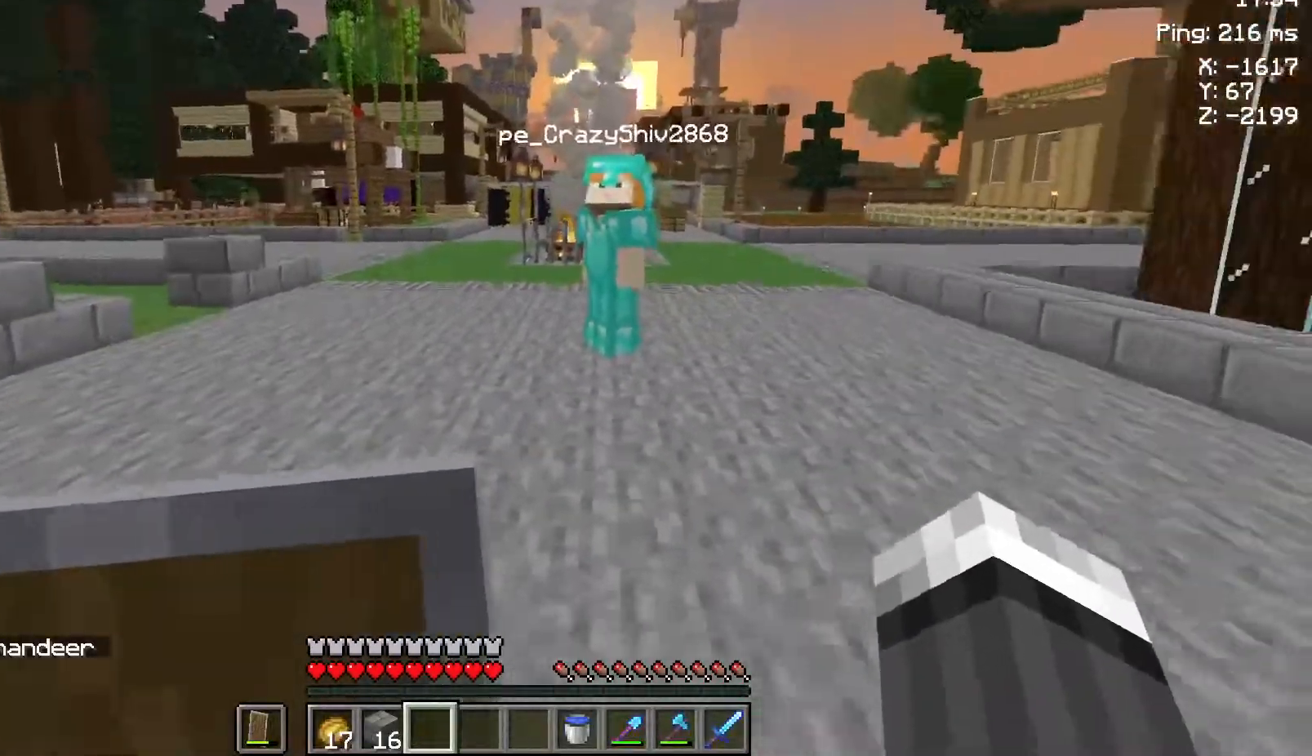
{"keys": ["w"], "mouse": [], "events": [[217, "d", "up"], [300, "s", "up"], [400, "w", "down"], [500, "a", "up"]]}
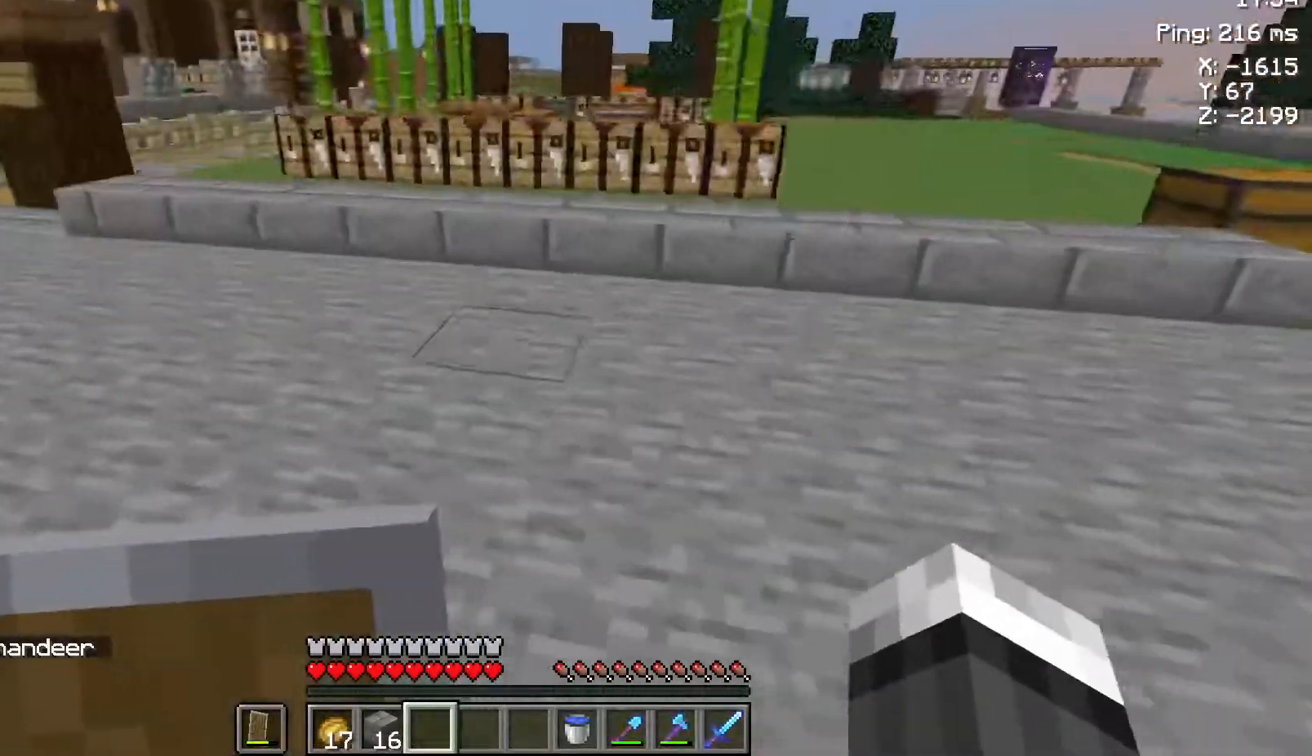
{"keys": ["w"], "mouse": [], "events": []}
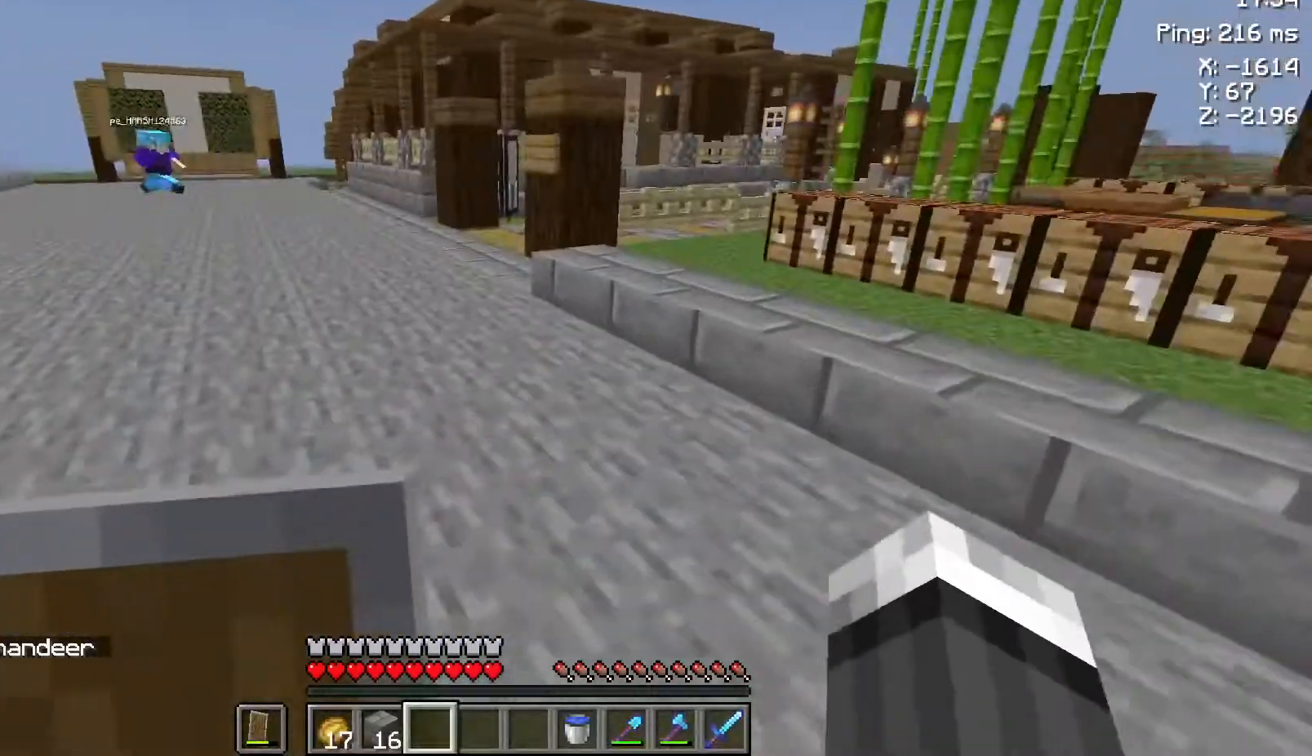
{"keys": ["space", "w"], "mouse": [], "events": [[150, "d", "down"], [250, "space", "down"], [433, "d", "up"]]}
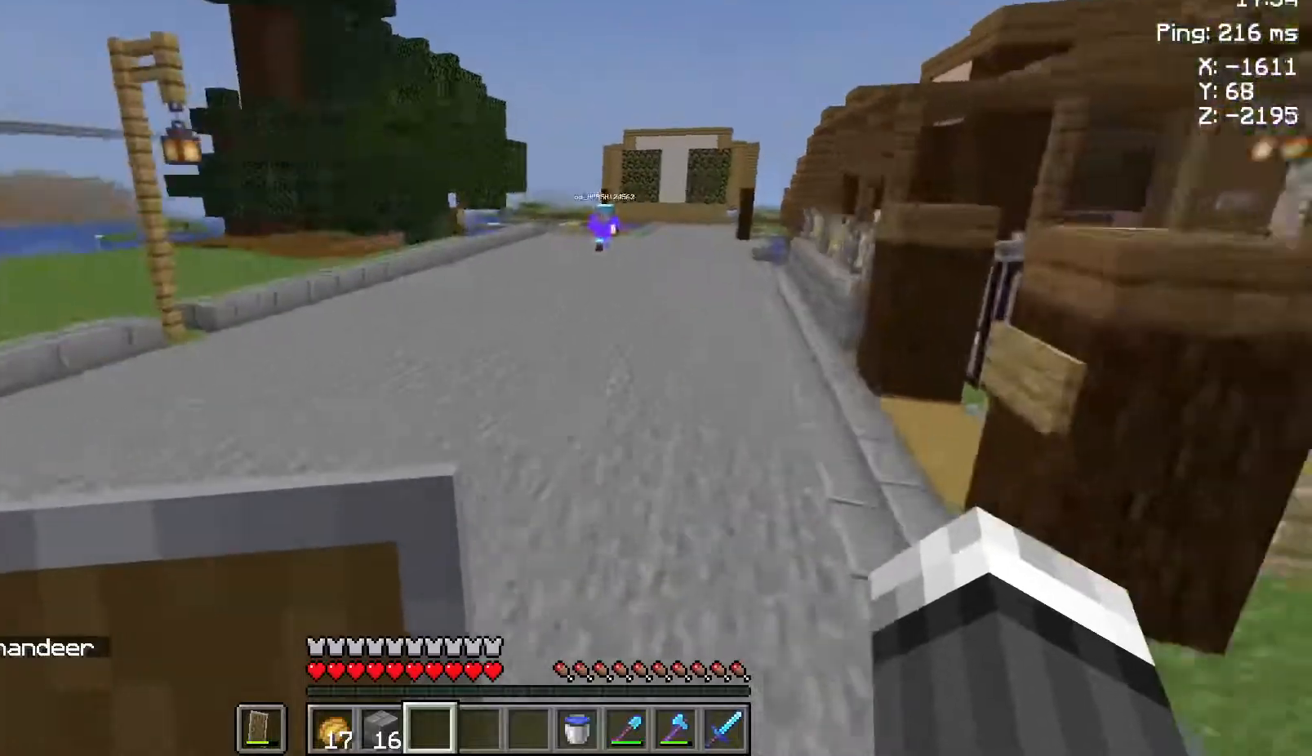
{"keys": ["d", "space"], "mouse": [], "events": [[17, "a", "down"], [83, "d", "down"], [133, "a", "up"], [183, "w", "up"]]}
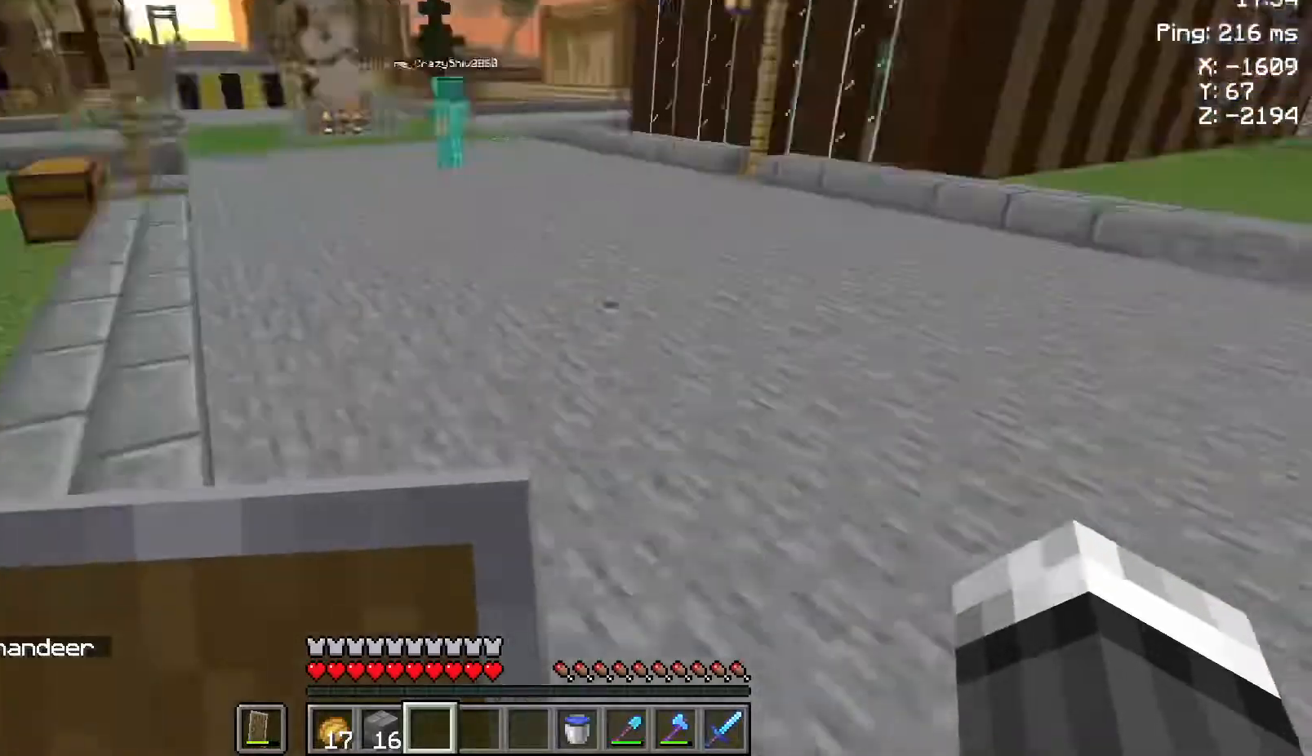
{"keys": ["d", "space"], "mouse": [], "events": []}
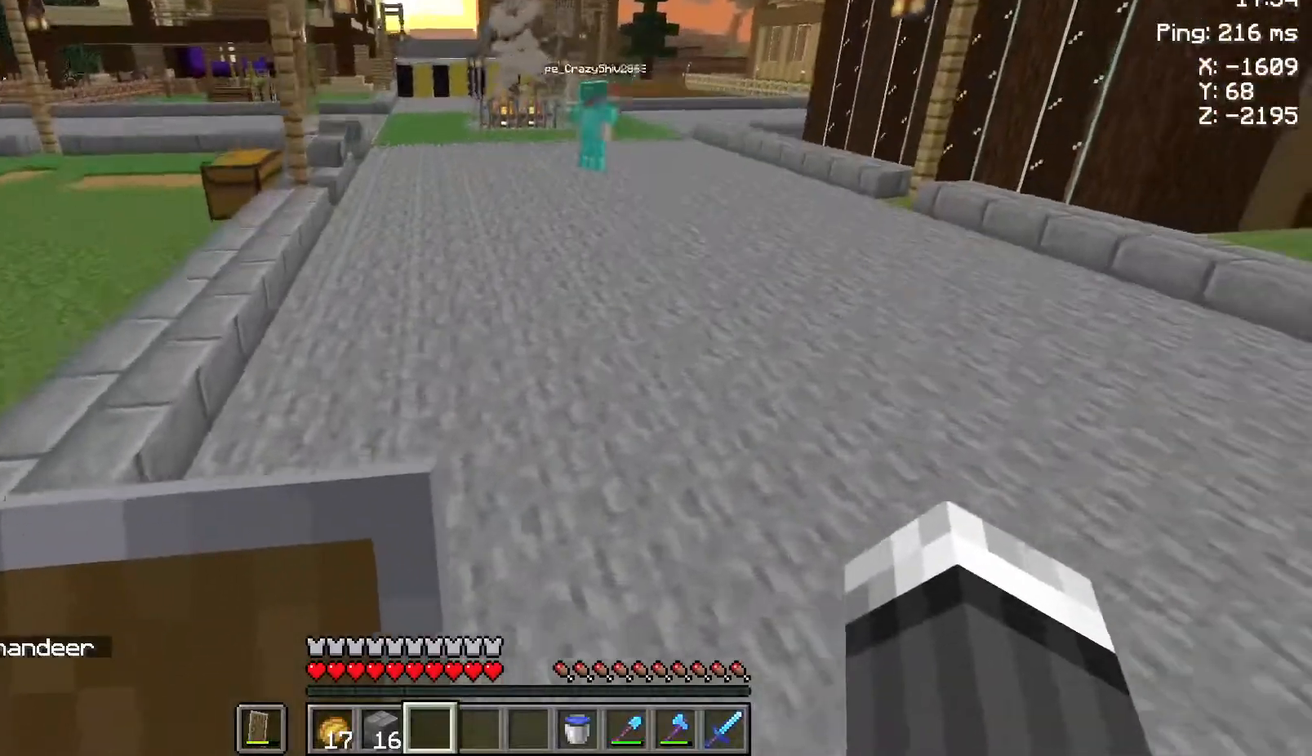
{"keys": ["a", "d", "s", "space"], "mouse": [], "events": [[50, "s", "down"], [183, "a", "down"]]}
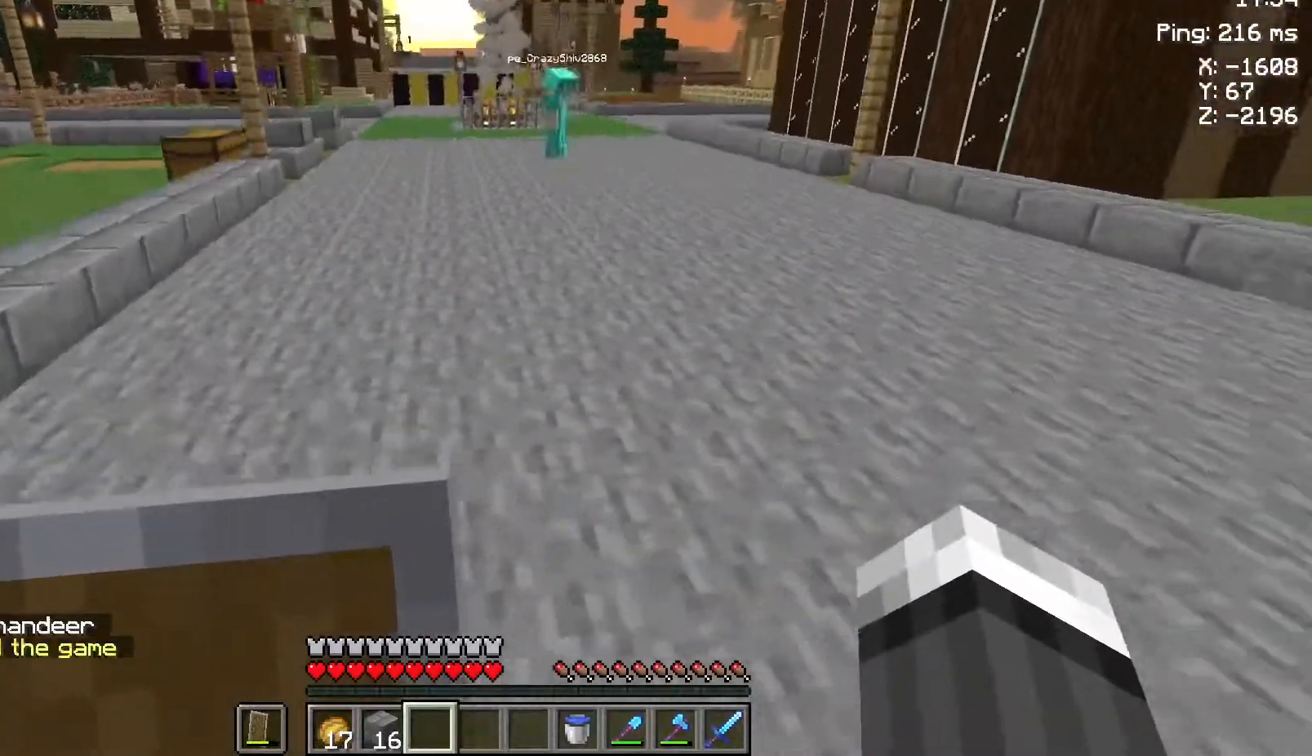
{"keys": ["a", "d", "s", "space"], "mouse": [], "events": []}
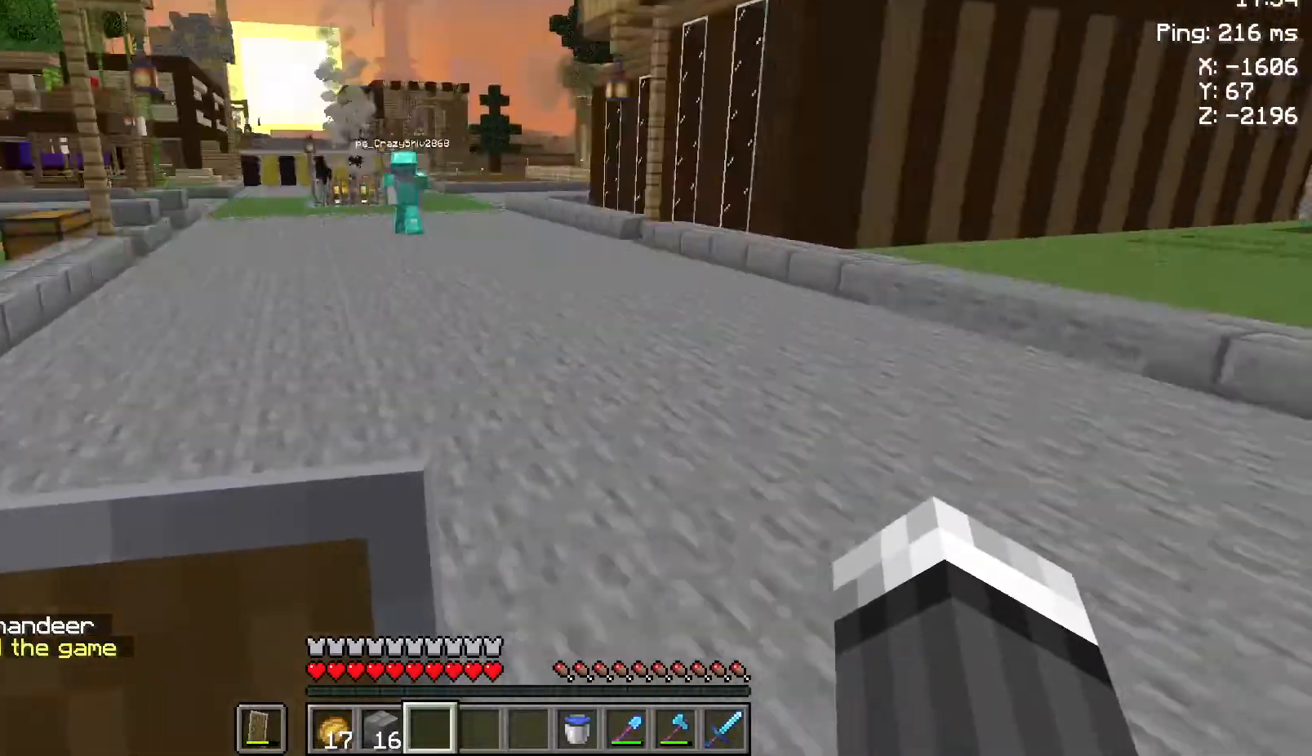
{"keys": ["d", "space"], "mouse": [], "events": [[200, "a", "up"], [250, "s", "up"]]}
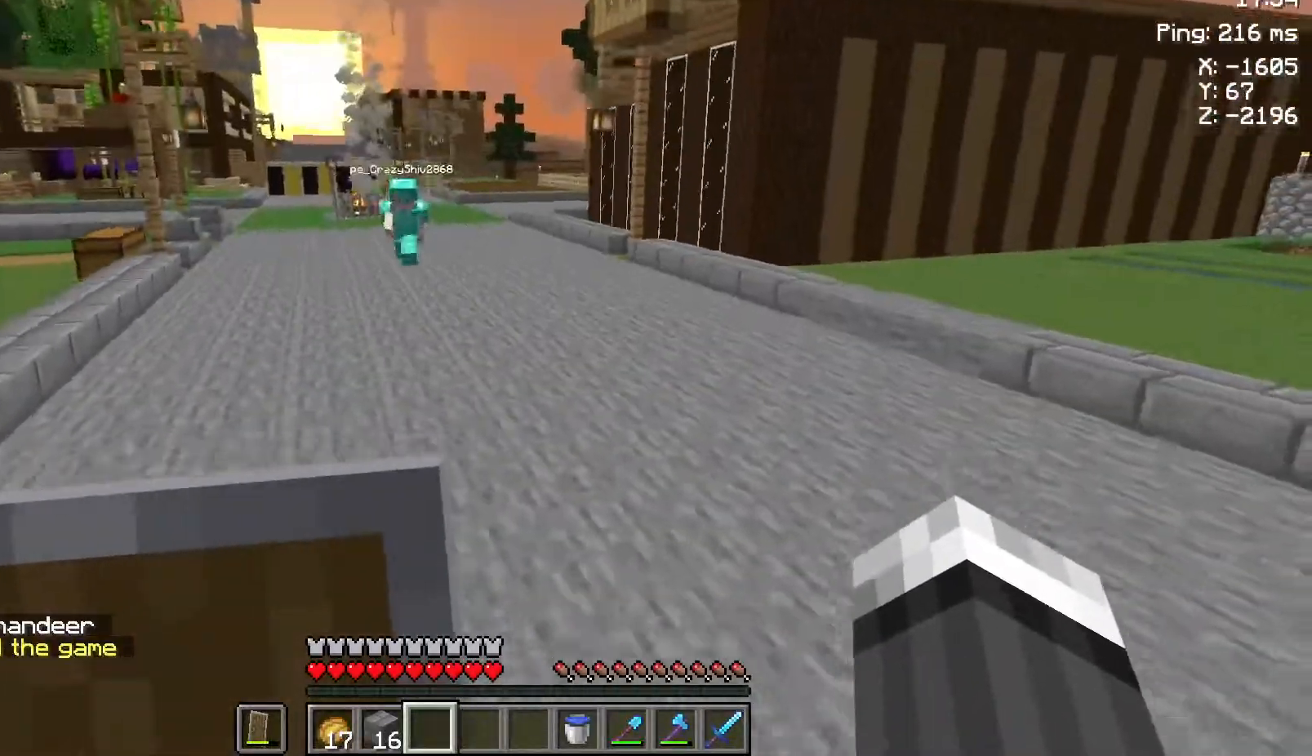
{"keys": ["d", "space", "w"], "mouse": [], "events": [[350, "w", "down"]]}
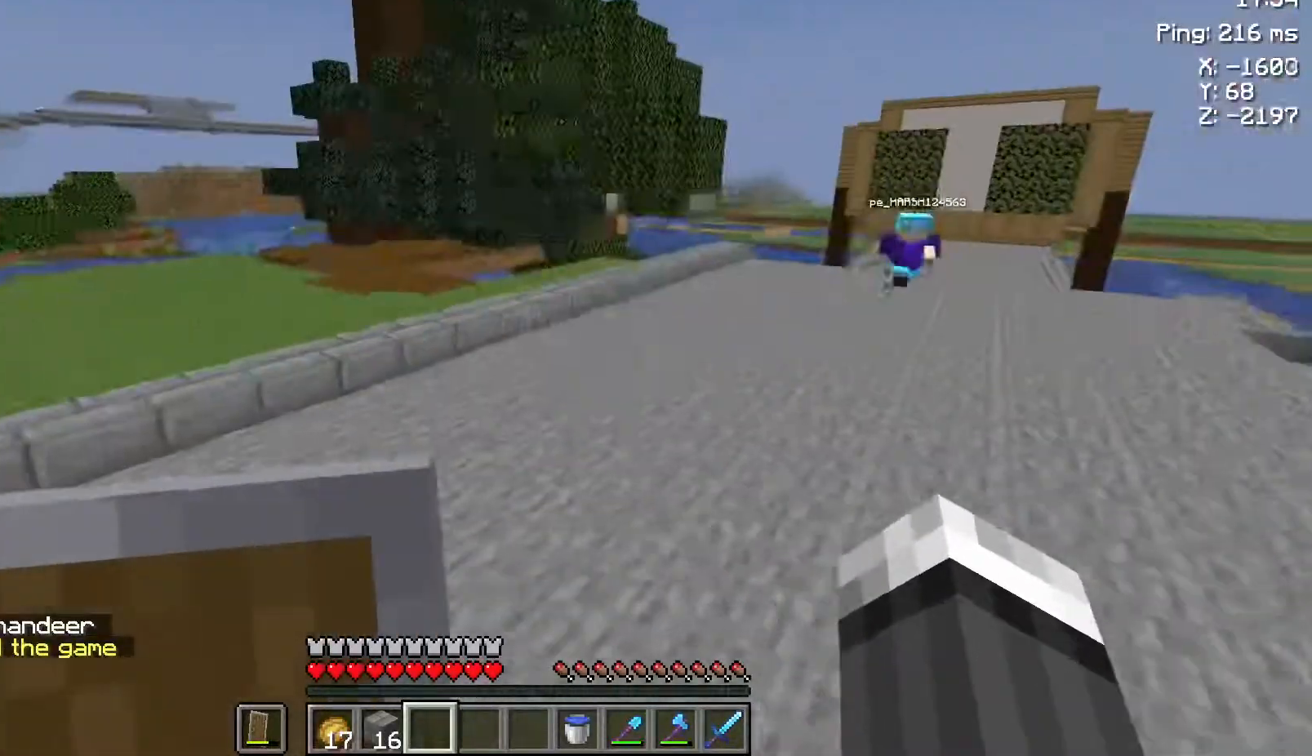
{"keys": ["d", "space", "w"], "mouse": [], "events": []}
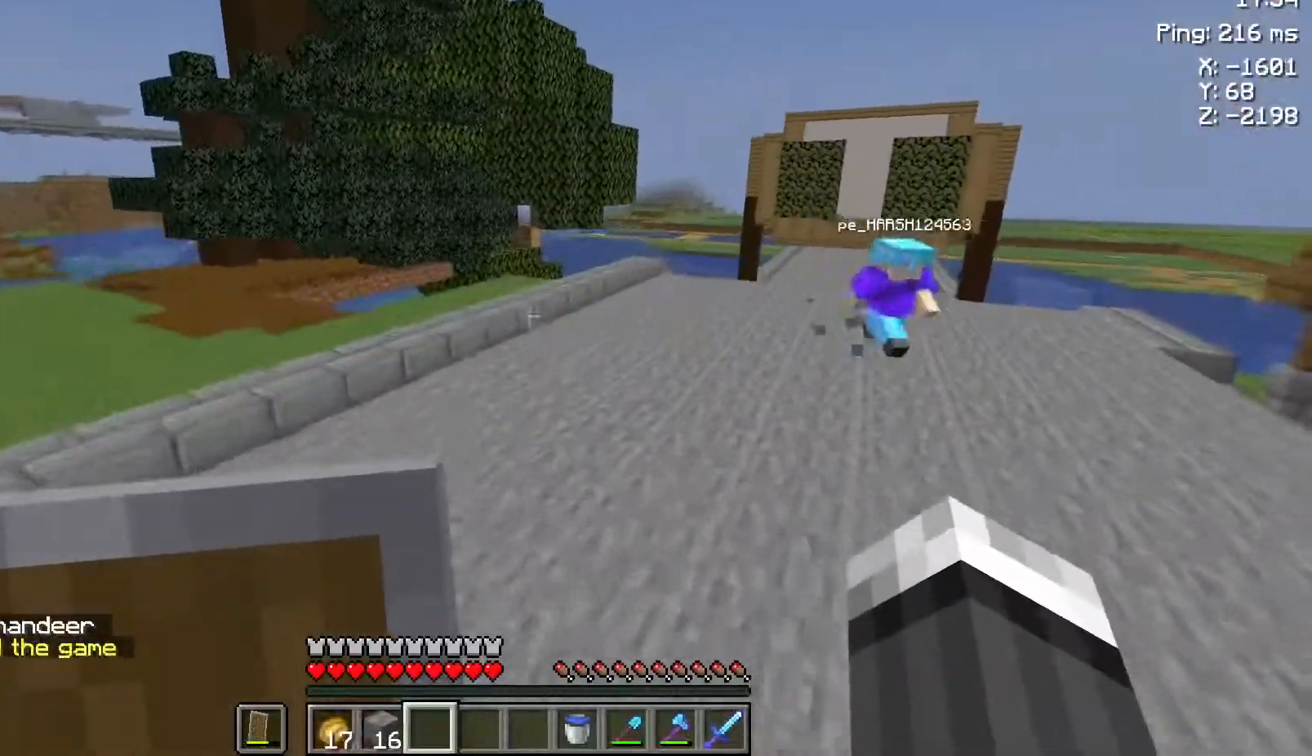
{"keys": ["d", "space", "w"], "mouse": [], "events": []}
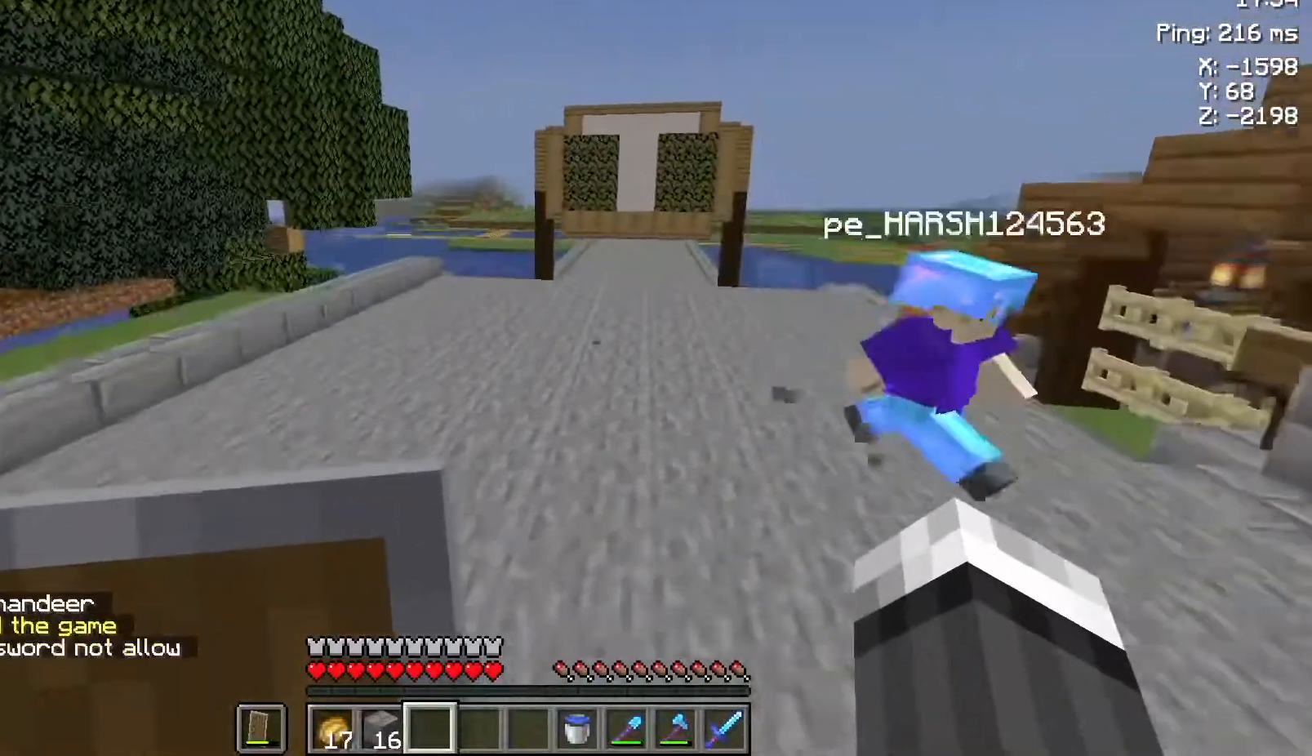
{"keys": ["d", "space", "w"], "mouse": [], "events": []}
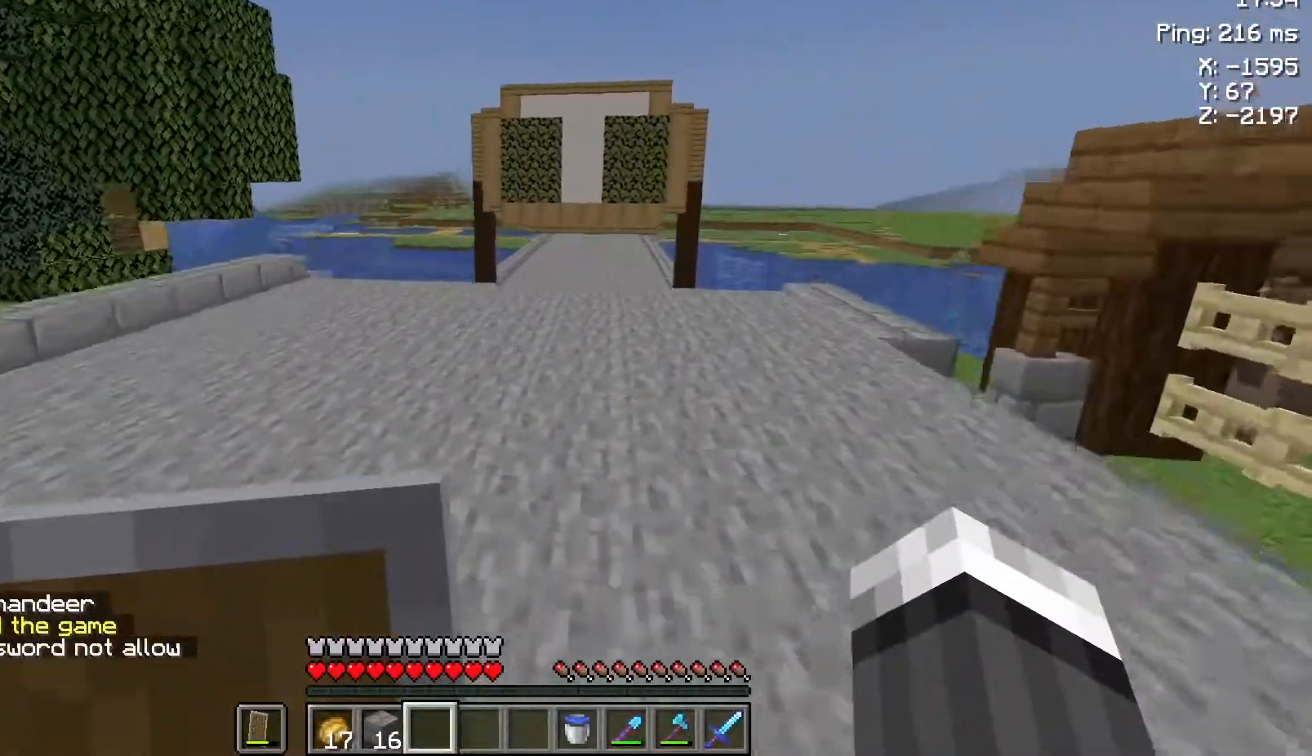
{"keys": ["a", "space", "w"], "mouse": [], "events": [[50, "a", "down"], [50, "d", "up"]]}
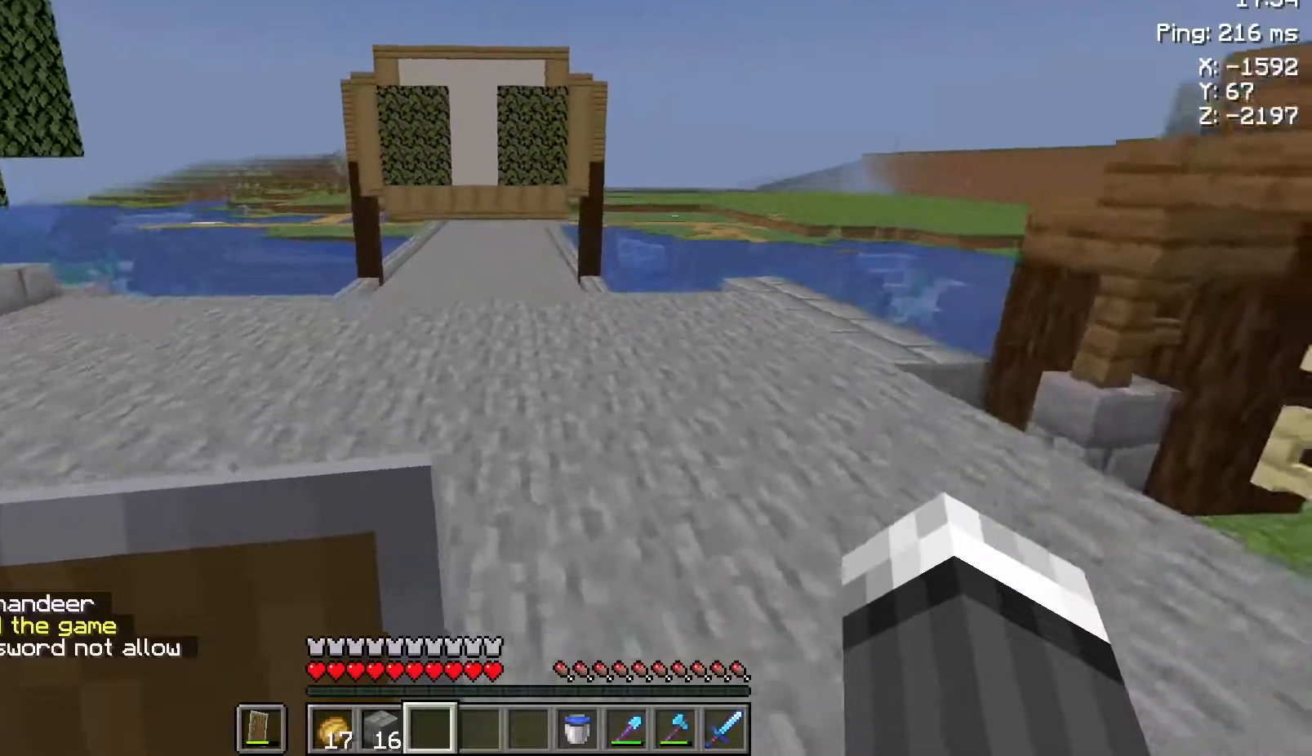
{"keys": ["a", "s"], "mouse": [], "events": [[167, "w", "up"], [233, "space", "up"], [400, "s", "down"]]}
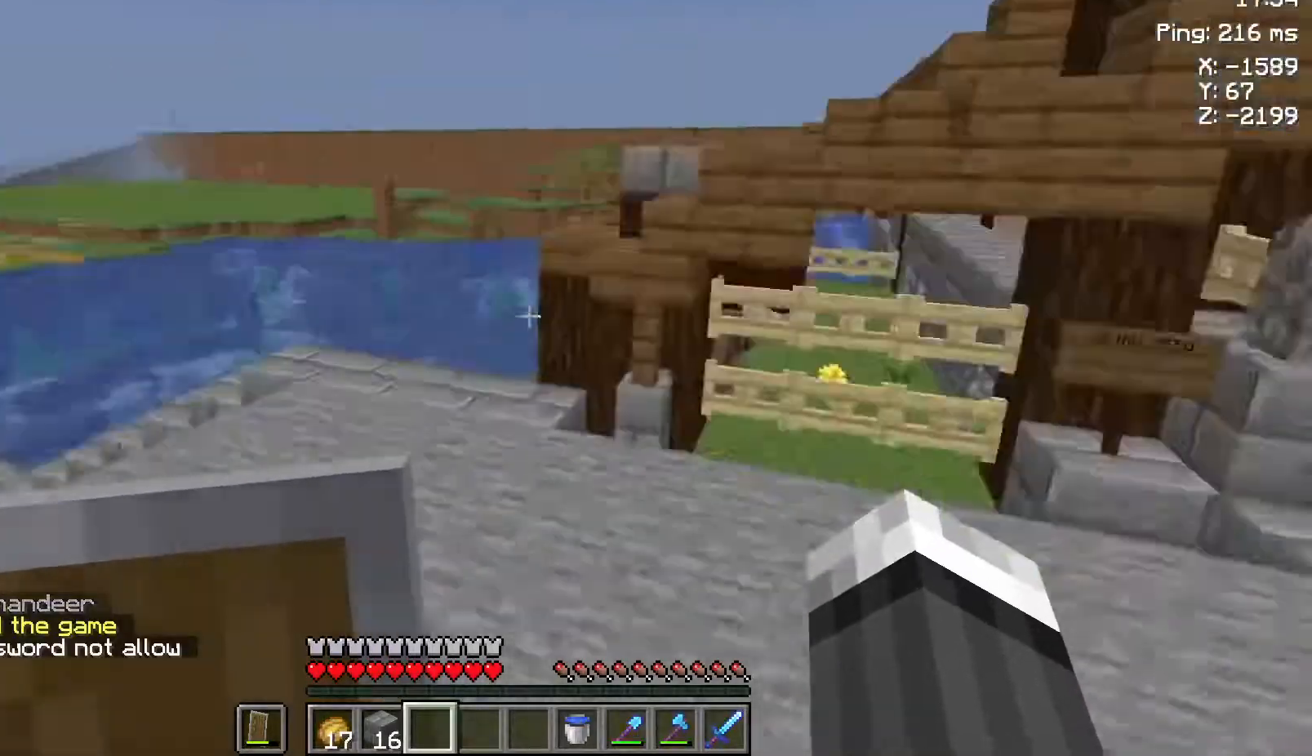
{"keys": ["a", "s", "space"], "mouse": [], "events": [[117, "space", "down"]]}